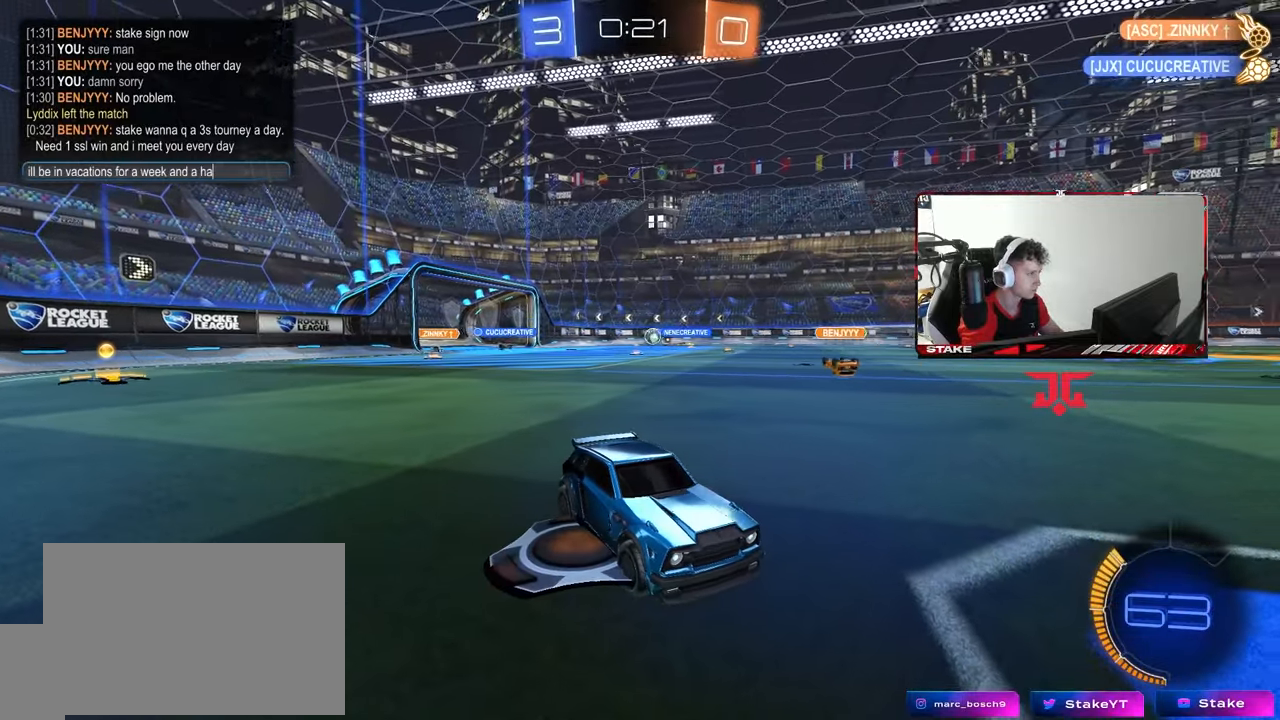
Gameplay with keyboard and mouse; each line is a JSON object with the keys and mouse buttons held at the frame after it. "events" lists presses ("down") and releases ("up") of "1", "2", "3", "4", "5", "a", "alt", "c", "caps_lock", "ctrl", "d", "e", "f", "g", "q", "r", "s", "shift", "space", "t", "tab", "v", "w", "x", "z", "mouse_left", "mouse_wheel" and "mouse_right" between this image and that frame as [ms after this image, input, new state], when the widget could be followed in between. "mouse_left", "mouse_wheel", "mouse_right" = the "left", "wheel", "right" buttons of the "mouse" list. No other keys are recorded. "wheel" means that the mouse wheel is clicked or scrolled. "mouse_move" is the direction in which the mouse moves at that frame (one of eight, or "still"), when it could be read.
{"keys": ["space"], "mouse": [], "mouse_move": "still", "events": [[17, "a", "down"], [17, "space", "up"], [150, "a", "up"], [250, "f", "down"], [350, "f", "up"], [350, "space", "down"]]}
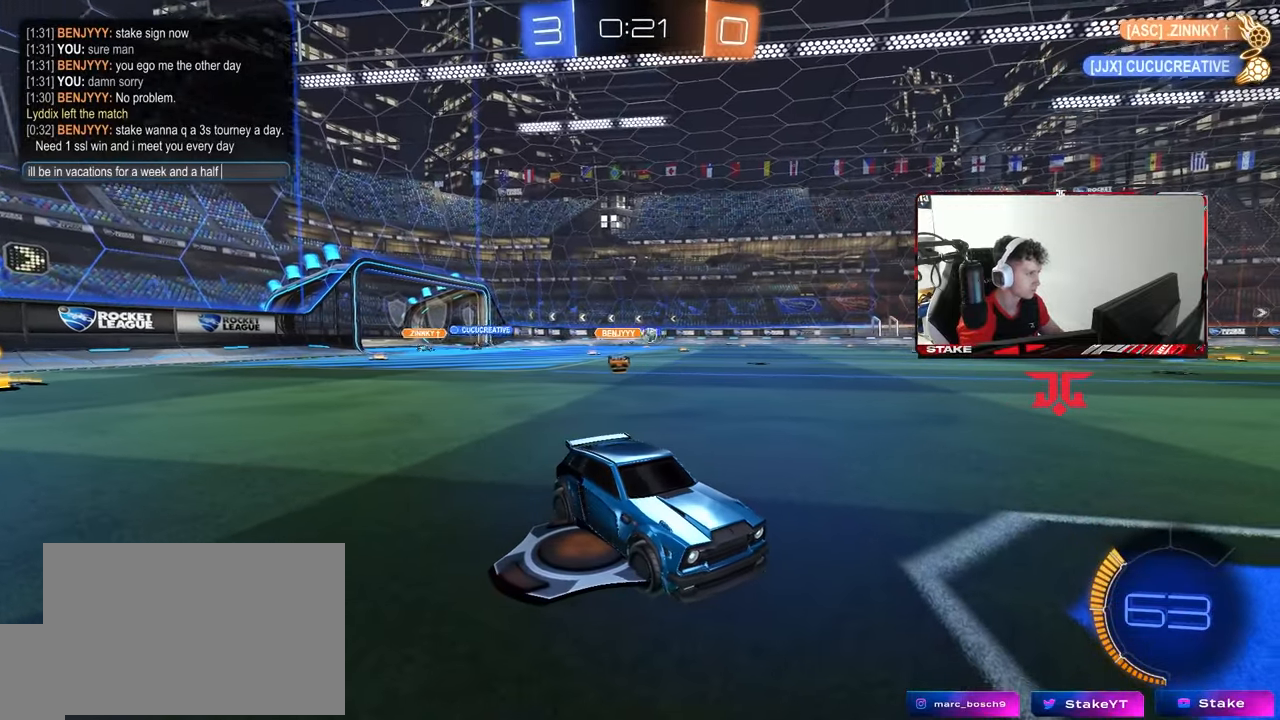
{"keys": [], "mouse": [], "mouse_move": "still", "events": [[33, "space", "up"]]}
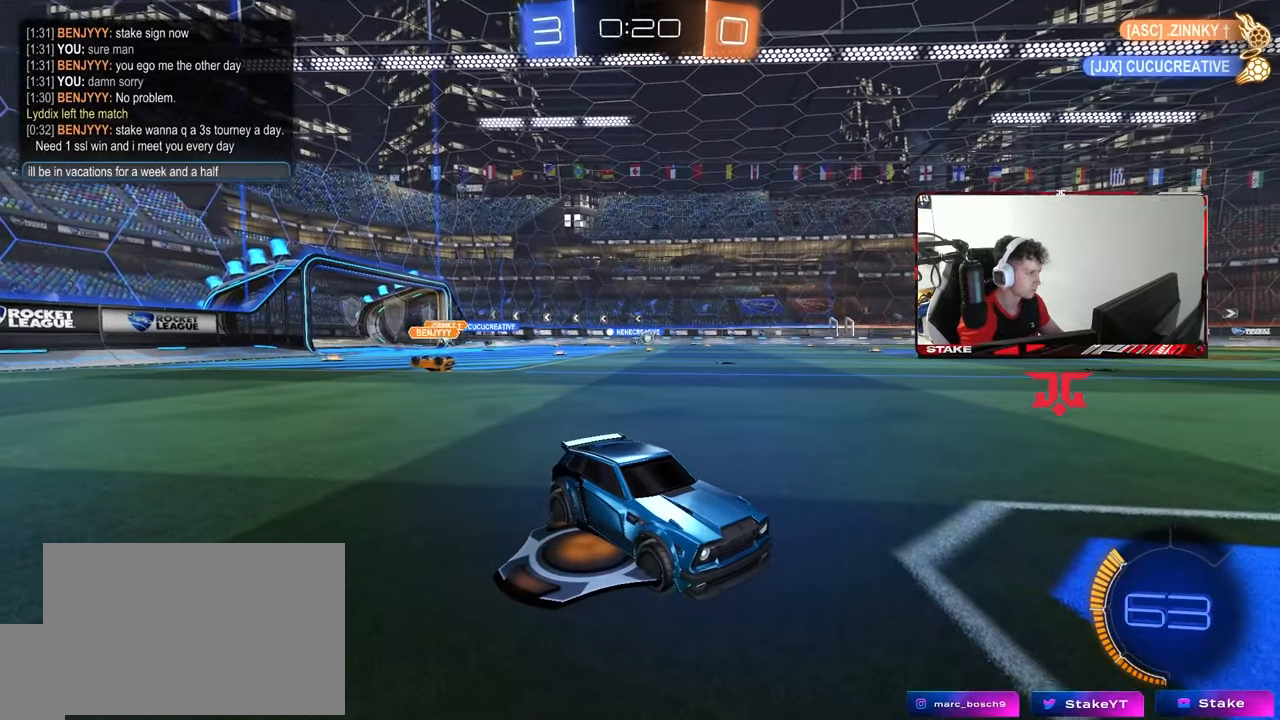
{"keys": [], "mouse": [], "mouse_move": "still", "events": []}
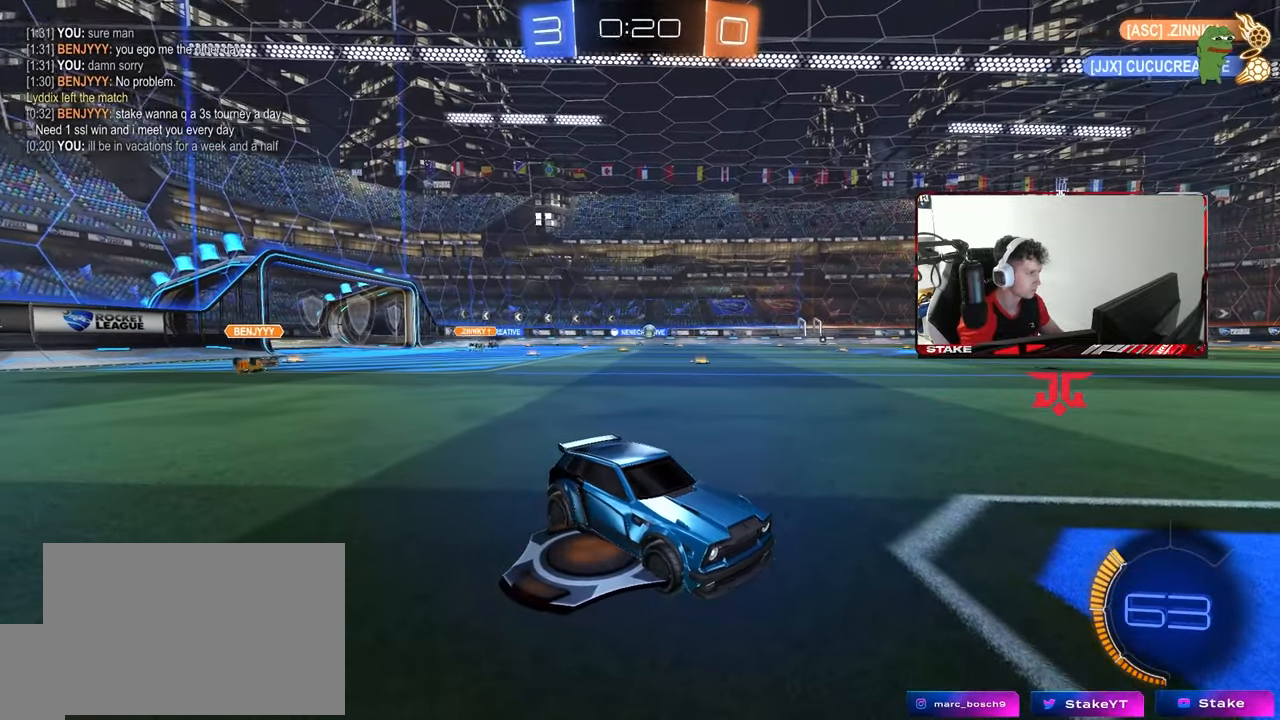
{"keys": [], "mouse": [], "mouse_move": "still", "events": []}
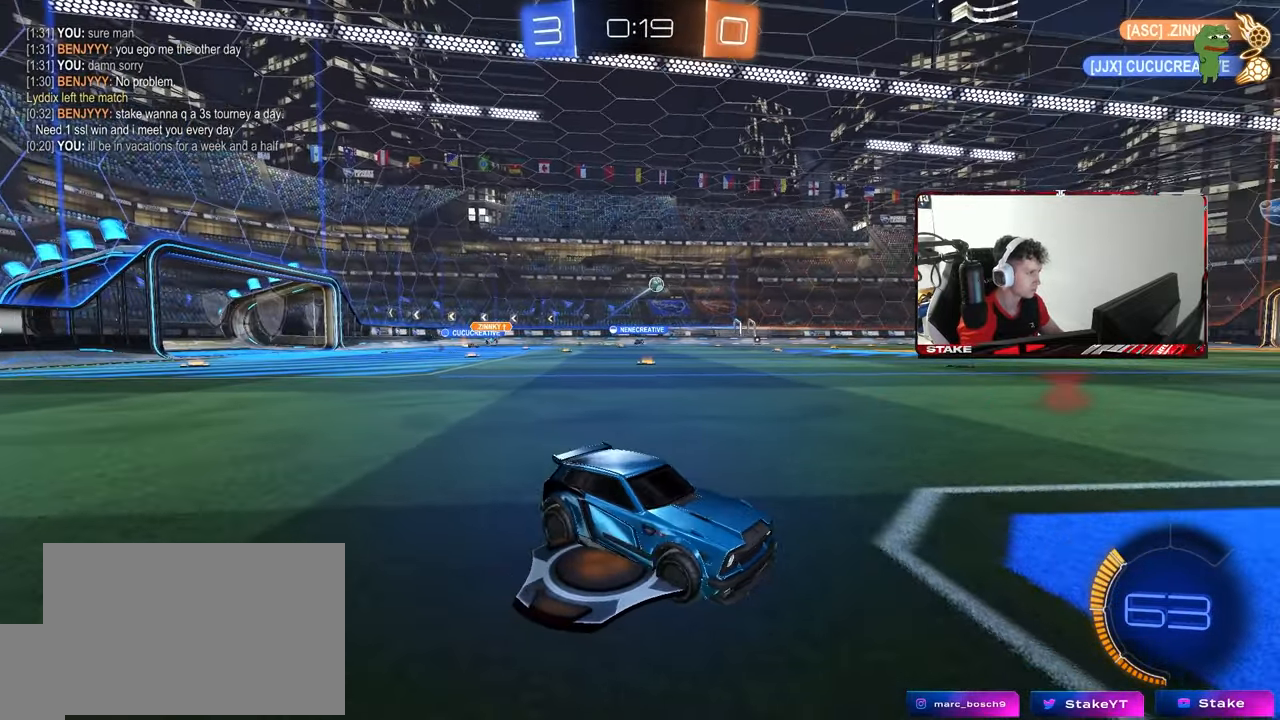
{"keys": [], "mouse": [], "mouse_move": "still", "events": [[317, "t", "down"], [450, "t", "up"]]}
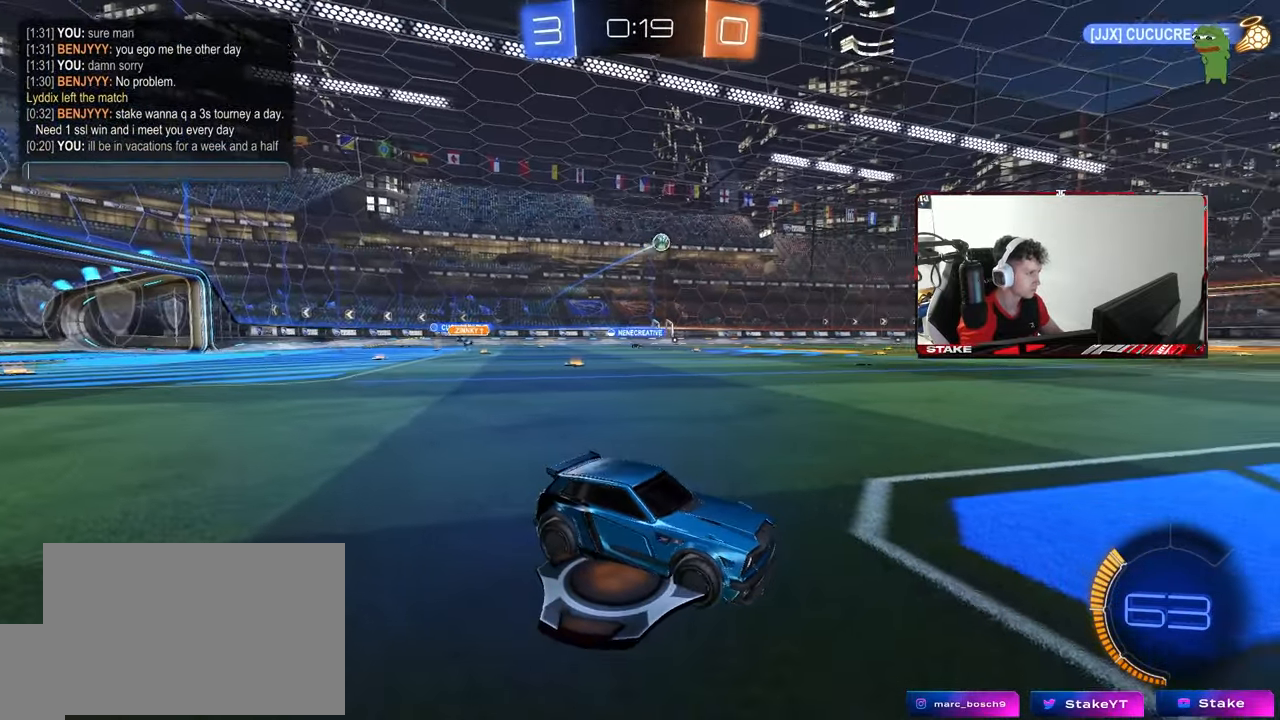
{"keys": ["space", "w"], "mouse": [], "mouse_move": "still", "events": [[50, "s", "down"], [183, "s", "up"], [183, "space", "down"], [283, "d", "down"], [333, "space", "up"], [383, "d", "up"], [417, "w", "down"], [467, "space", "down"]]}
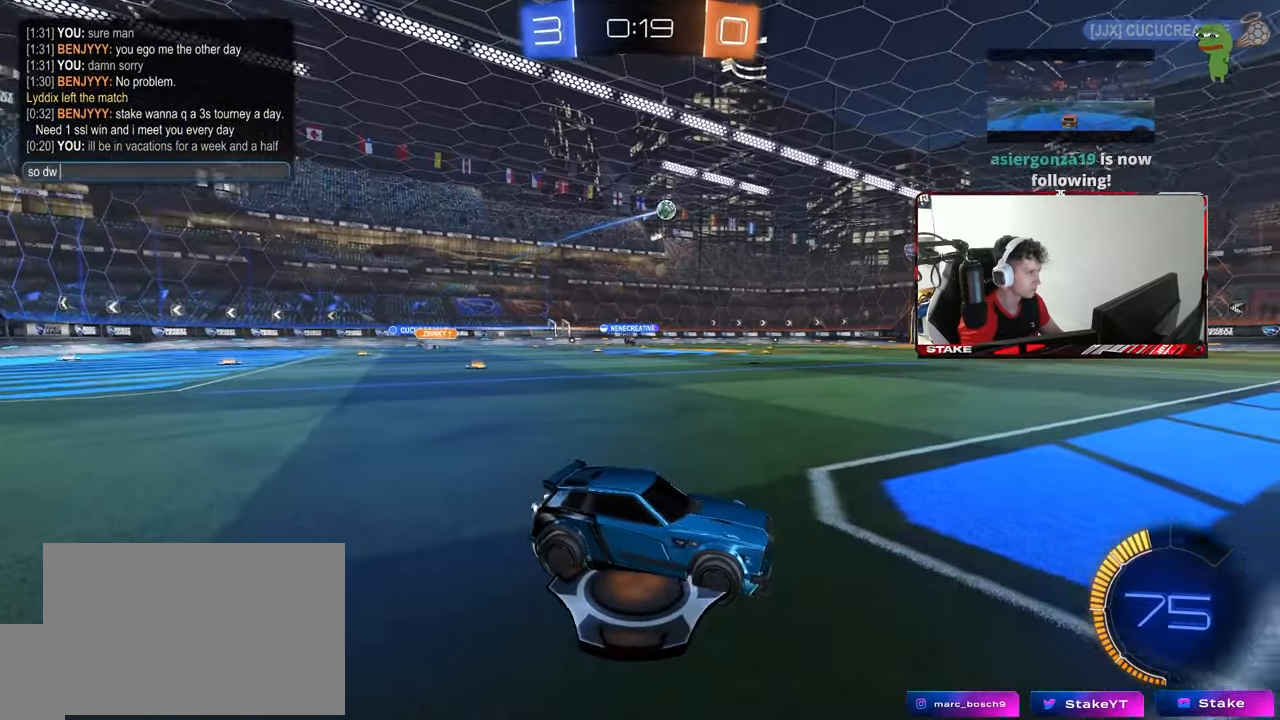
{"keys": ["space"], "mouse": [], "mouse_move": "still", "events": [[17, "w", "up"], [117, "space", "up"], [250, "space", "down"], [300, "w", "down"], [350, "space", "up"], [383, "w", "up"], [433, "t", "down"], [483, "space", "down"], [483, "t", "up"]]}
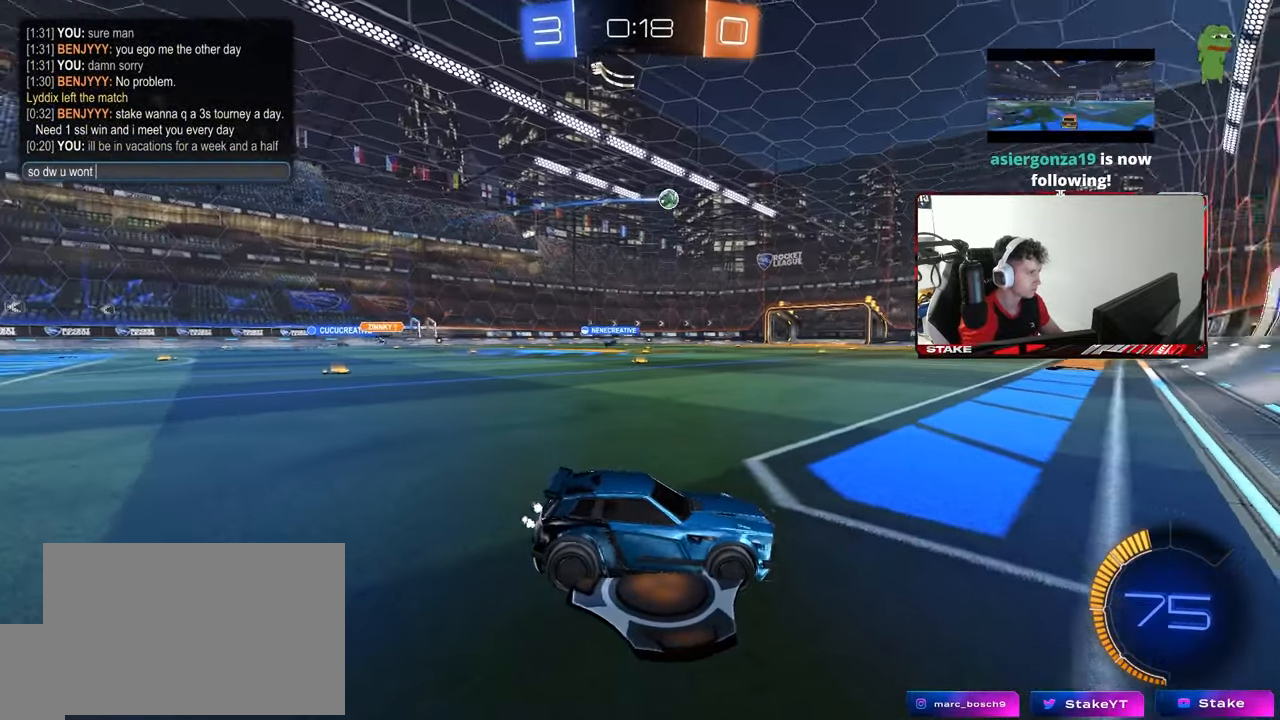
{"keys": ["e", "space"], "mouse": [], "mouse_move": "still", "events": [[83, "f", "down"], [83, "space", "up"], [133, "a", "down"], [167, "f", "up"], [217, "c", "down"], [267, "a", "up"], [317, "e", "down"], [317, "space", "down"], [367, "c", "up"], [367, "e", "up"], [450, "e", "down"], [450, "space", "up"], [500, "space", "down"]]}
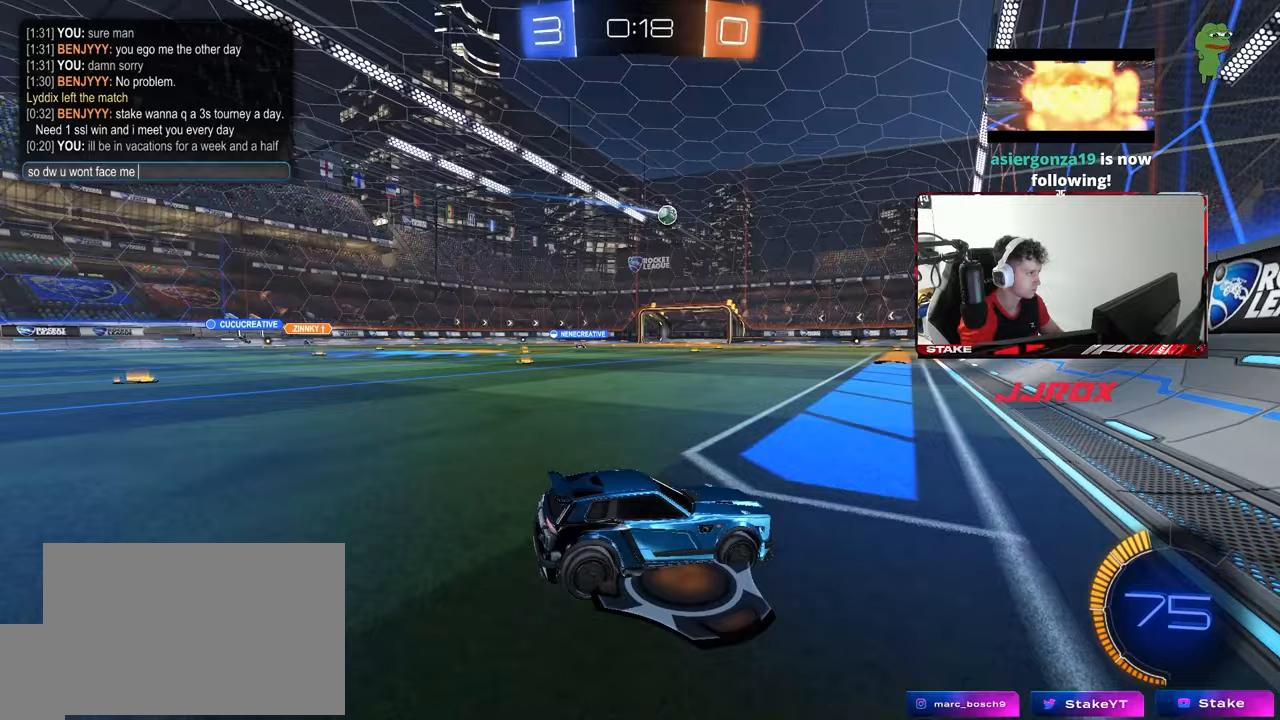
{"keys": ["e"], "mouse": [], "mouse_move": "still", "events": [[50, "a", "down"], [50, "e", "up"], [100, "space", "up"], [183, "a", "up"], [383, "r", "down"], [417, "e", "down"], [467, "r", "up"]]}
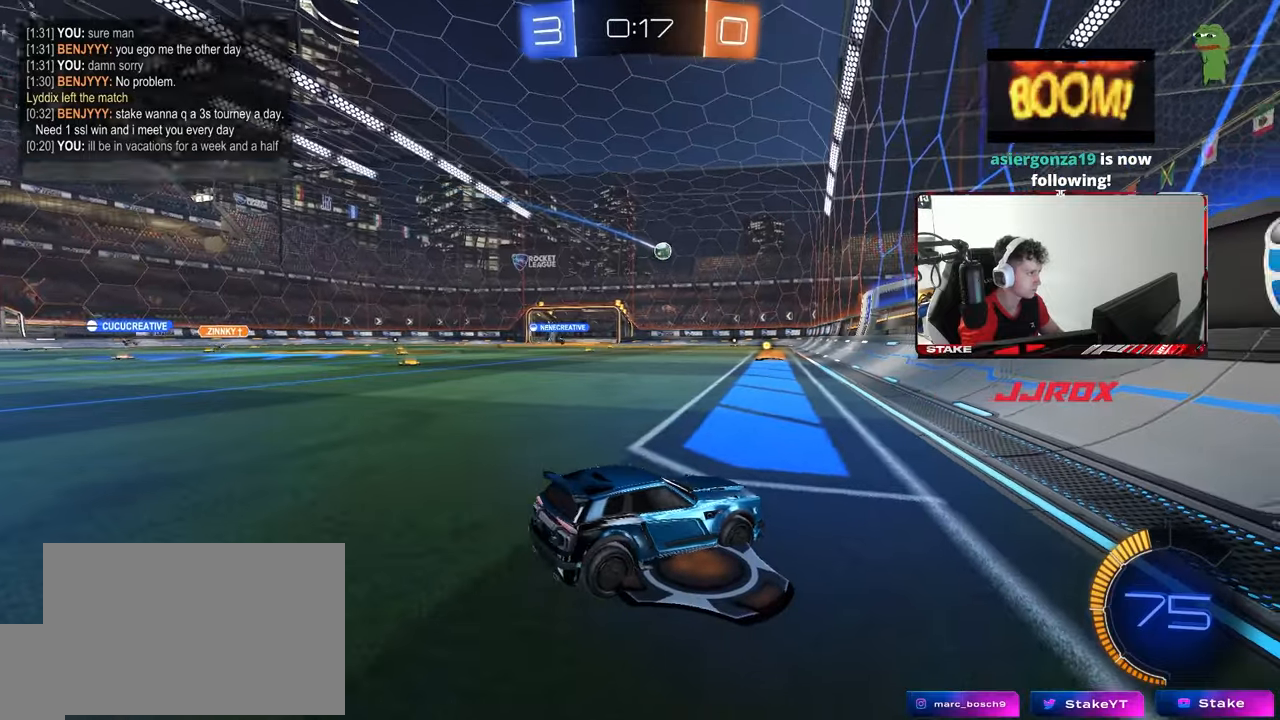
{"keys": ["a", "s", "shift"], "mouse": [], "mouse_move": "still", "events": [[17, "e", "up"], [117, "s", "down"], [200, "a", "down"], [483, "shift", "down"]]}
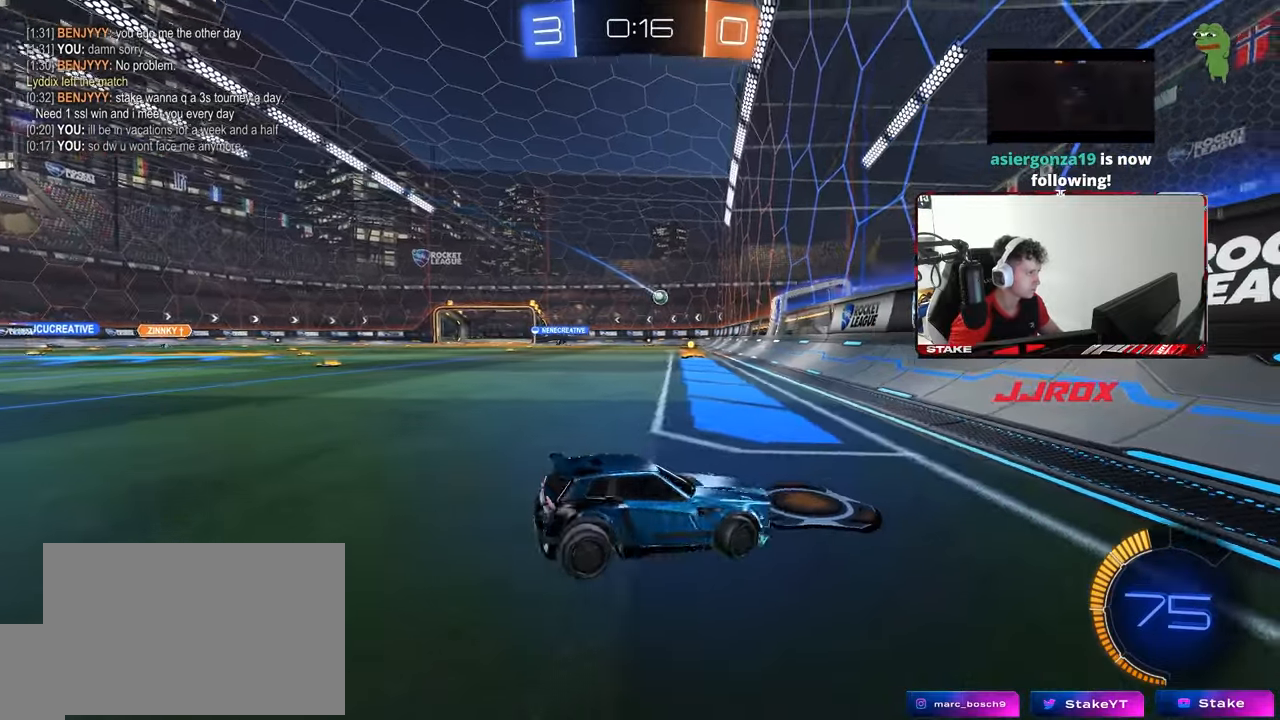
{"keys": ["a", "s"], "mouse": [], "mouse_move": "still", "events": [[83, "shift", "up"], [217, "shift", "down"], [317, "shift", "up"]]}
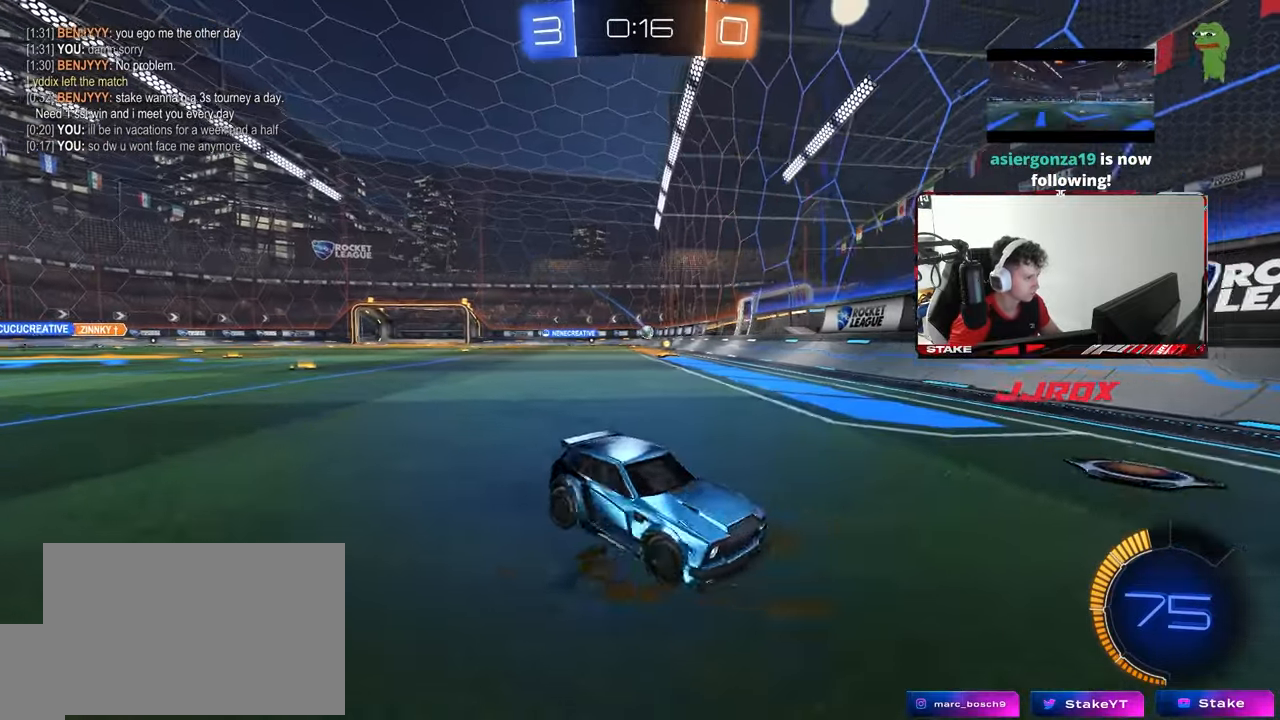
{"keys": ["s"], "mouse": ["right"], "mouse_move": "still", "events": [[383, "a", "up"], [417, "mouse_right", "down"]]}
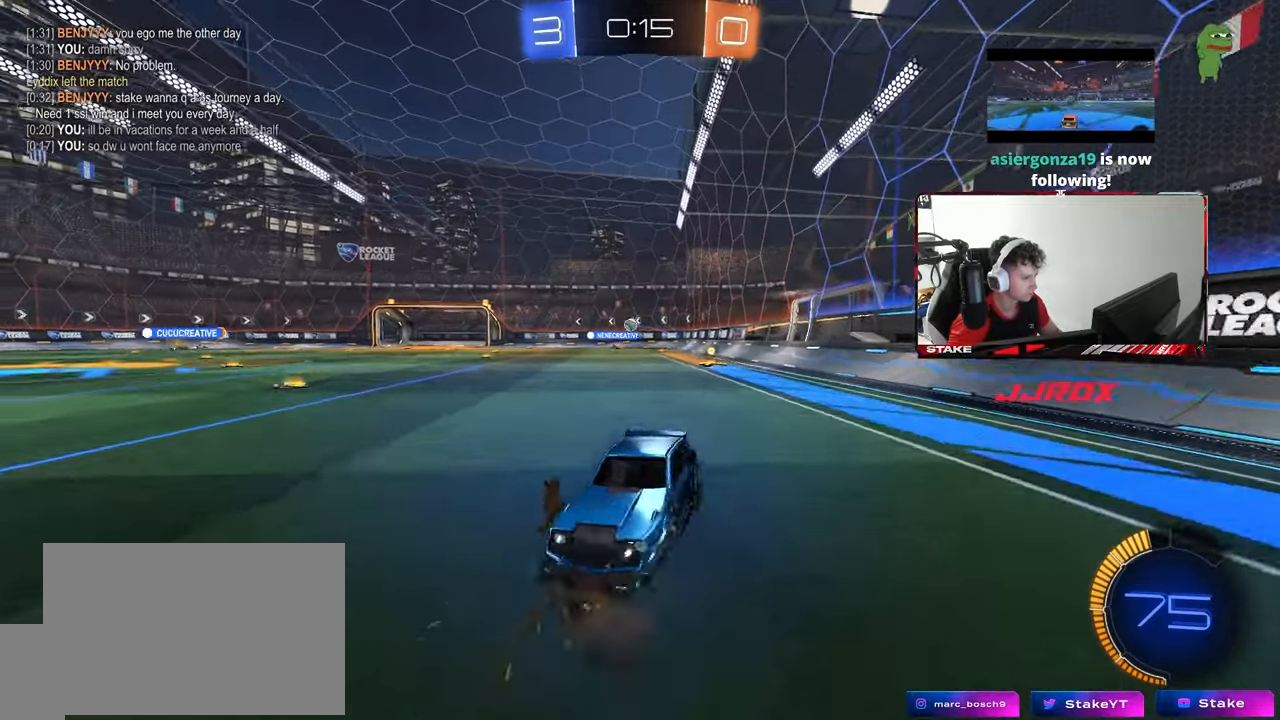
{"keys": ["d", "shift", "w"], "mouse": ["left"], "mouse_move": "still", "events": [[17, "mouse_right", "up"], [67, "mouse_right", "down"], [250, "mouse_right", "up"], [250, "s", "up"], [300, "d", "down"], [300, "shift", "down"], [350, "mouse_left", "down"], [350, "w", "down"]]}
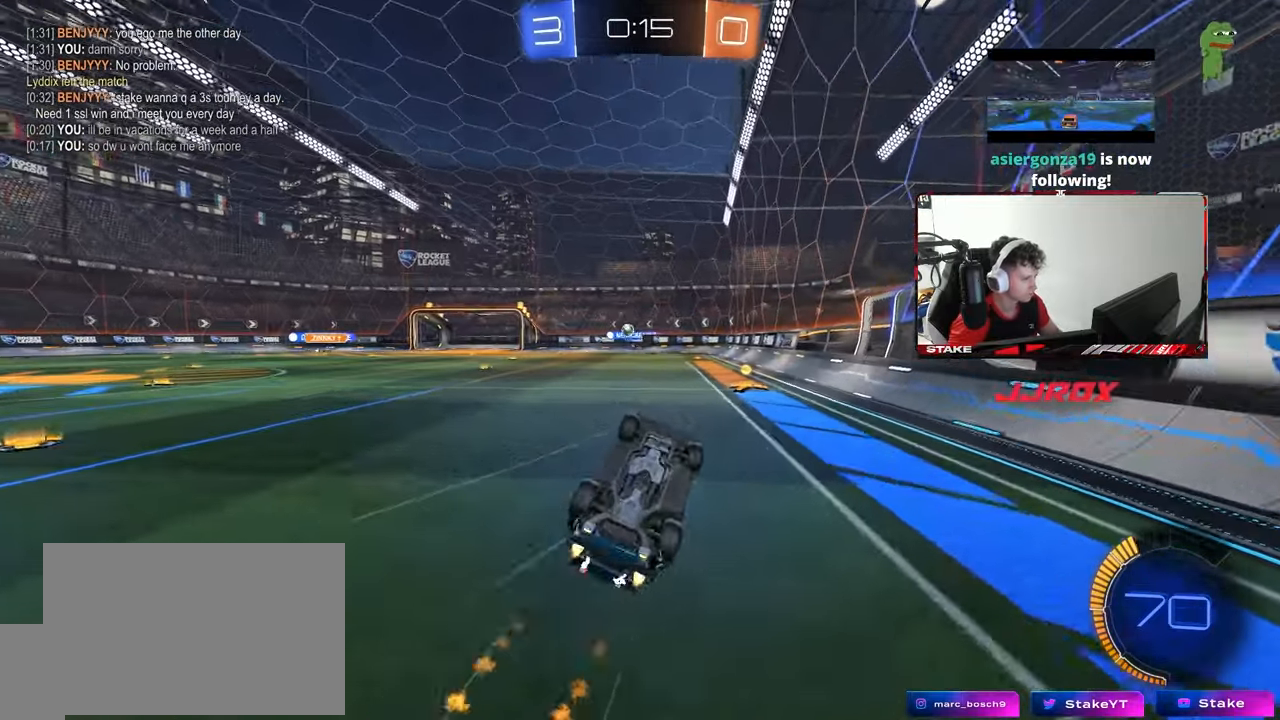
{"keys": ["w"], "mouse": ["left"], "mouse_move": "still", "events": [[267, "mouse_left", "up"], [317, "shift", "up"], [450, "mouse_left", "down"], [500, "d", "up"]]}
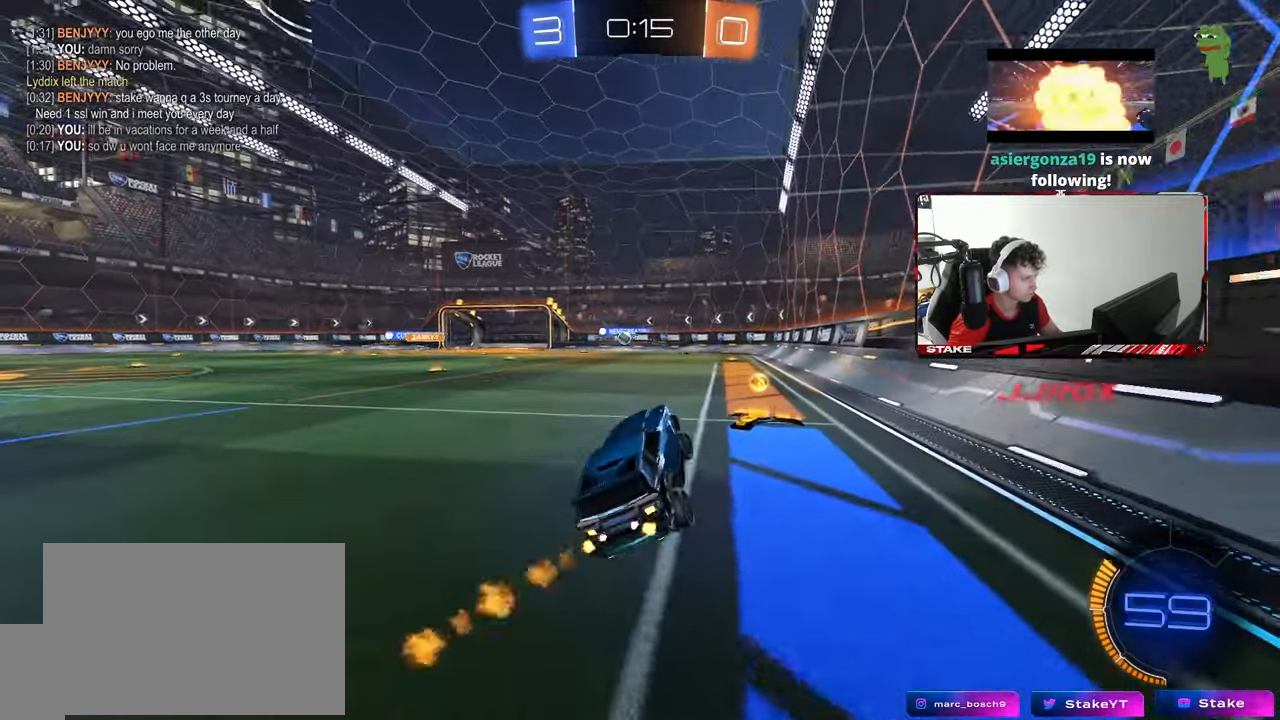
{"keys": ["a", "w"], "mouse": [], "mouse_move": "still", "events": [[100, "a", "down"], [233, "shift", "down"], [283, "shift", "up"], [383, "mouse_left", "up"]]}
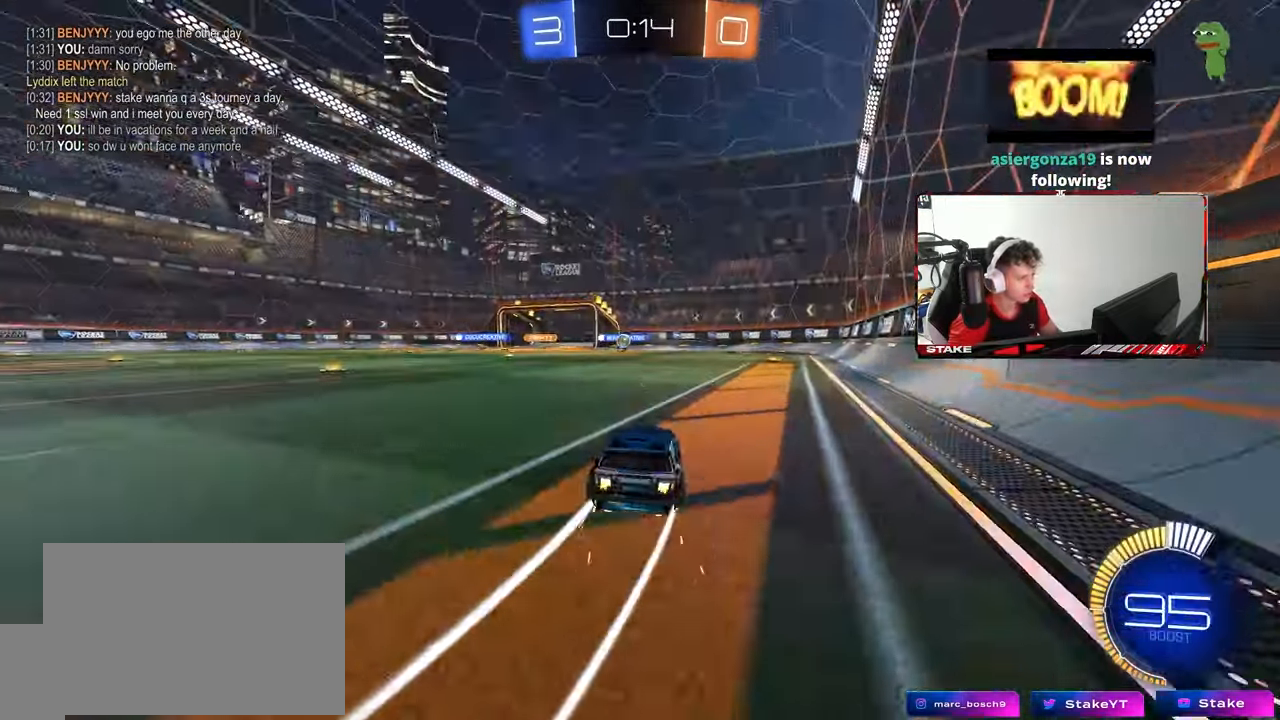
{"keys": ["a"], "mouse": [], "mouse_move": "still", "events": [[250, "a", "up"], [350, "a", "down"], [483, "w", "up"]]}
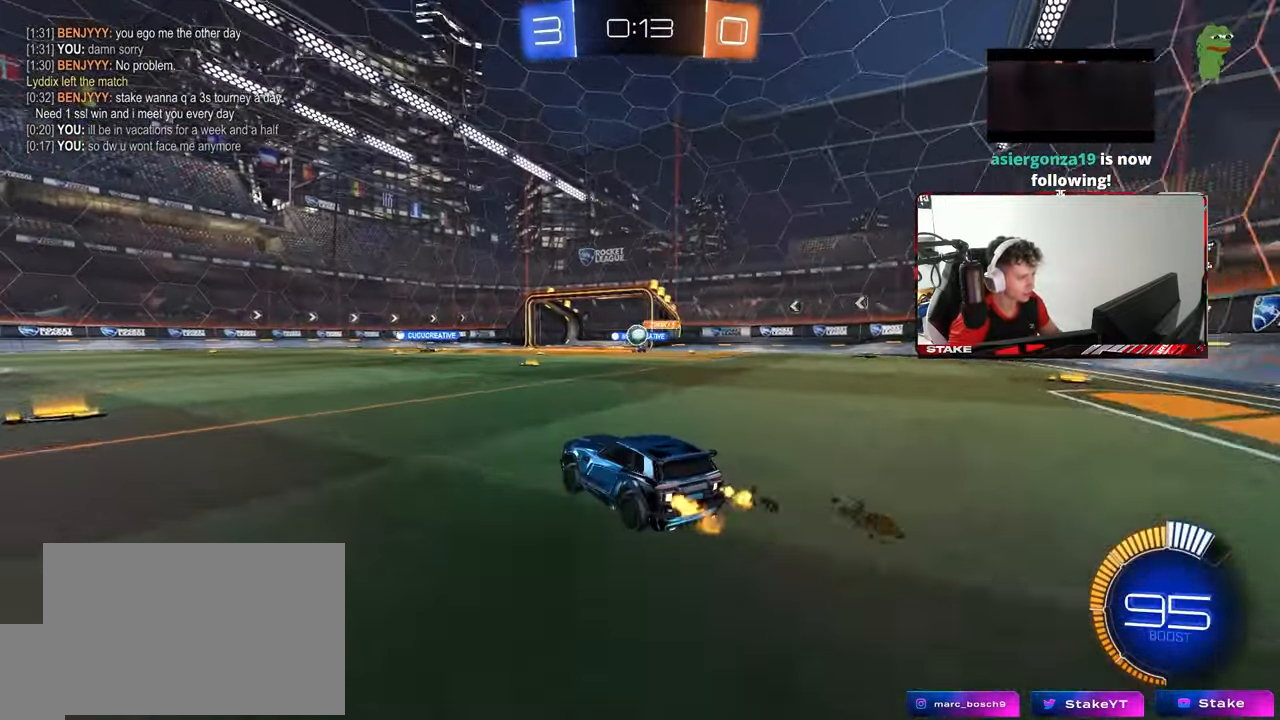
{"keys": ["w"], "mouse": ["left"], "mouse_move": "still", "events": [[33, "a", "up"], [33, "d", "down"], [167, "d", "up"], [217, "a", "down"], [317, "mouse_left", "down"], [317, "w", "down"], [367, "a", "up"]]}
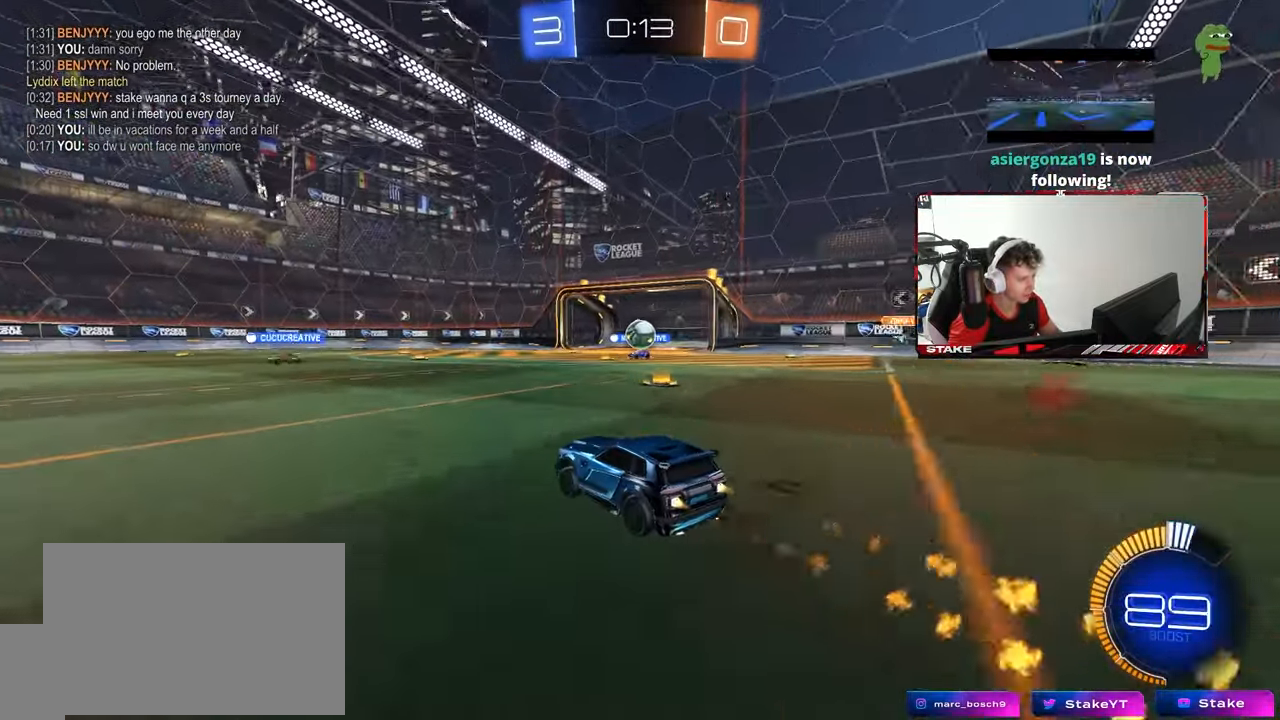
{"keys": ["a", "s", "shift"], "mouse": ["left", "right"], "mouse_move": "down-left", "events": [[150, "d", "down"], [233, "mouse_left", "up"], [283, "w", "up"], [333, "mouse_right", "down"], [383, "s", "down"], [433, "a", "down"], [433, "d", "up"], [433, "mouse_left", "down"], [433, "shift", "down"]]}
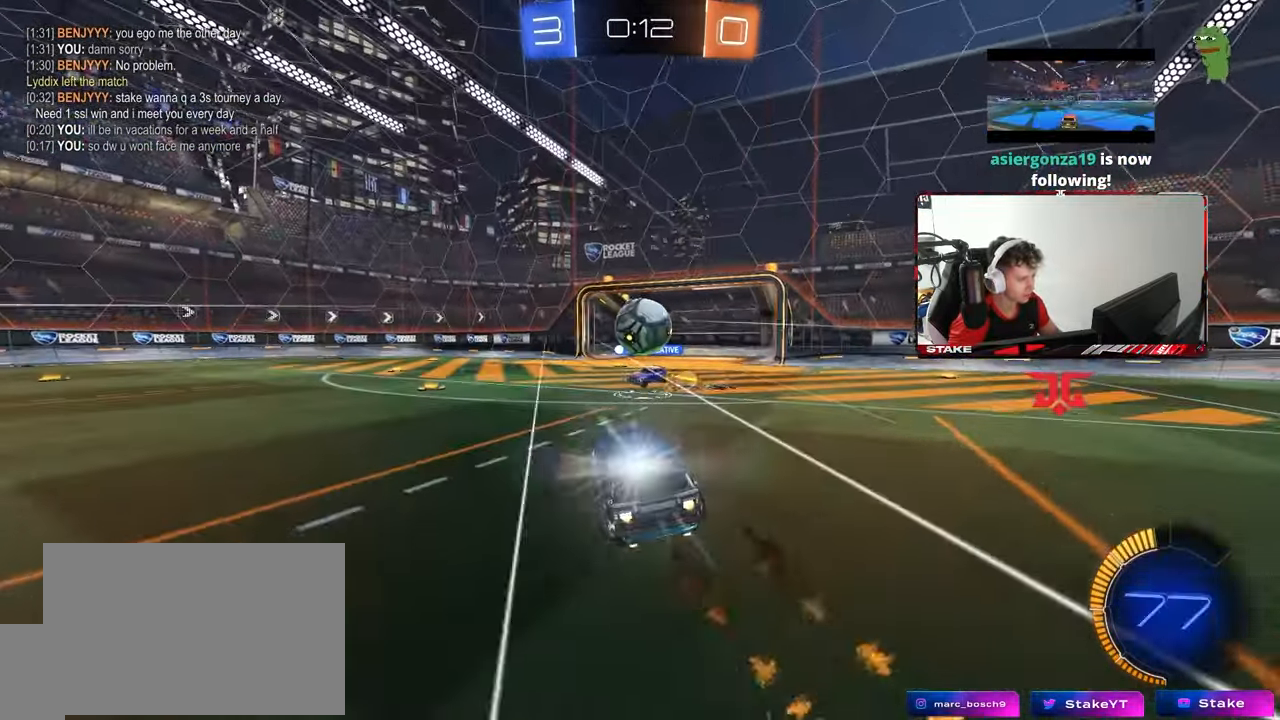
{"keys": ["s", "shift"], "mouse": [], "mouse_move": "up", "events": [[17, "a", "up"], [17, "s", "up"], [17, "shift", "up"], [67, "mouse_right", "up"], [117, "mouse_right", "down"], [200, "d", "down"], [300, "shift", "down"], [350, "mouse_right", "up"], [433, "mouse_left", "up"], [483, "d", "up"], [483, "s", "down"]]}
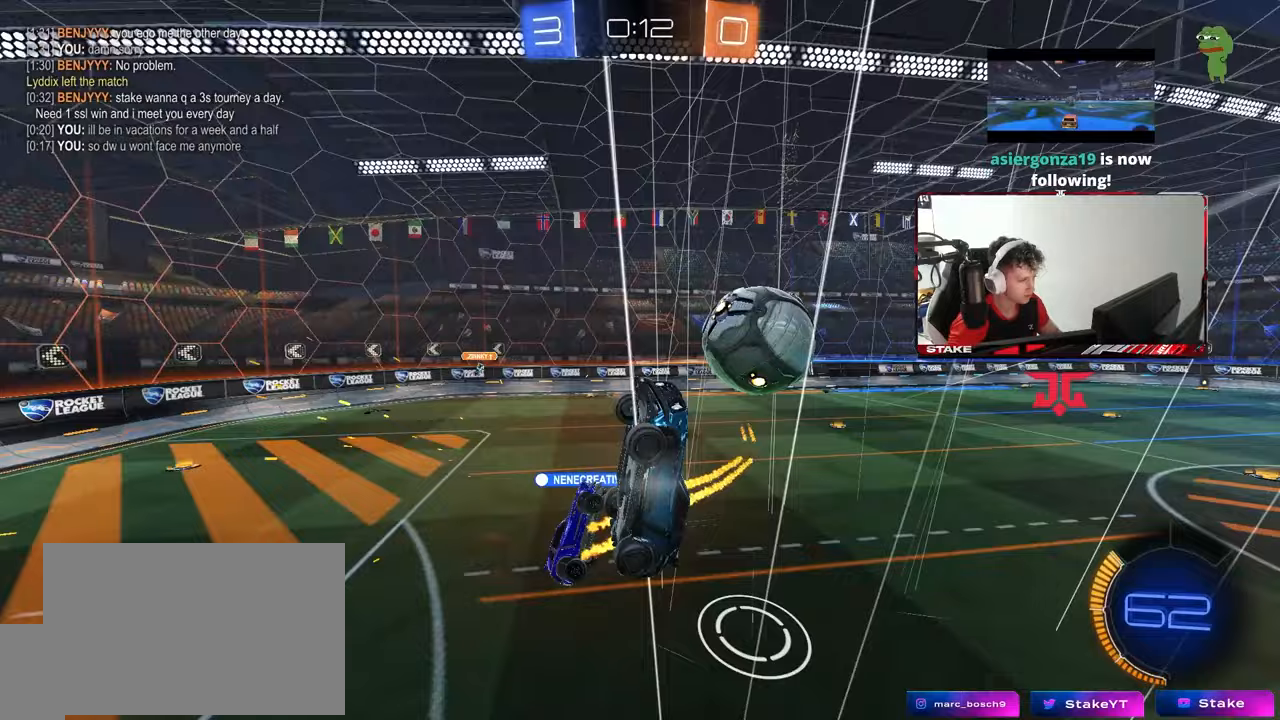
{"keys": ["a", "s", "shift"], "mouse": [], "mouse_move": "still", "events": [[83, "d", "down"], [217, "d", "up"], [217, "shift", "up"], [267, "a", "down"], [317, "shift", "down"]]}
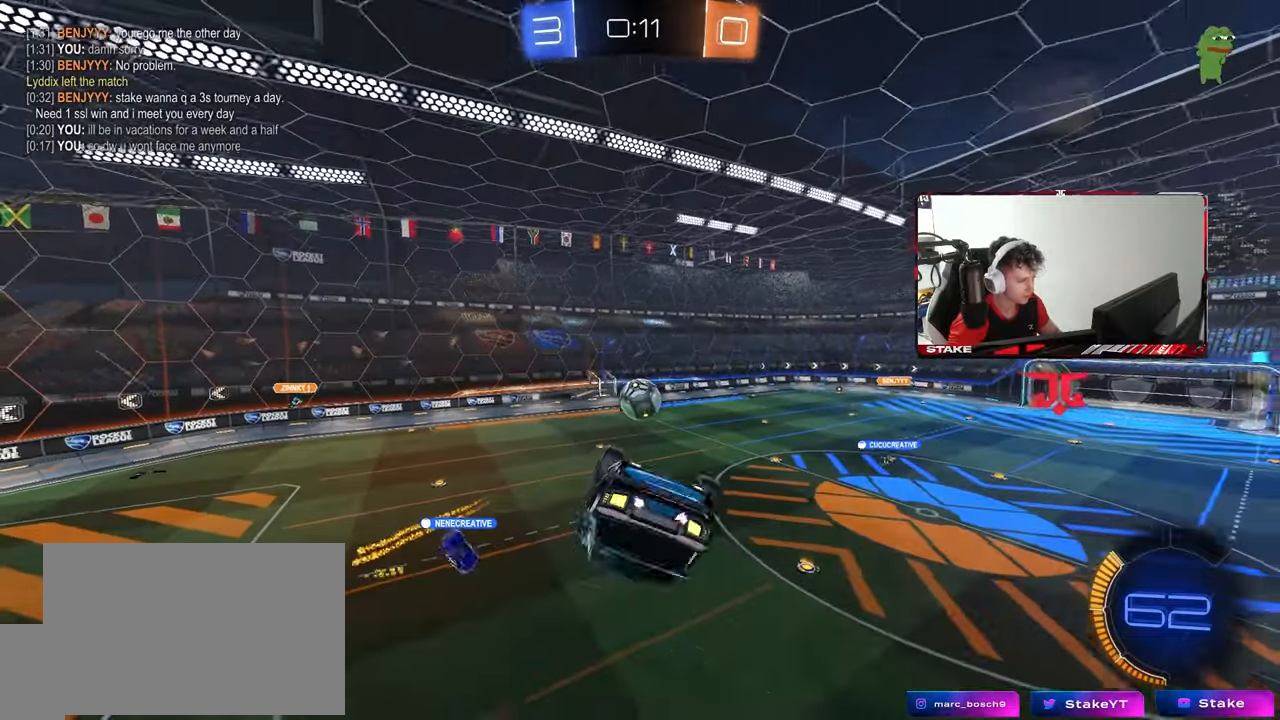
{"keys": ["a"], "mouse": [], "mouse_move": "still", "events": [[133, "s", "up"], [467, "shift", "up"]]}
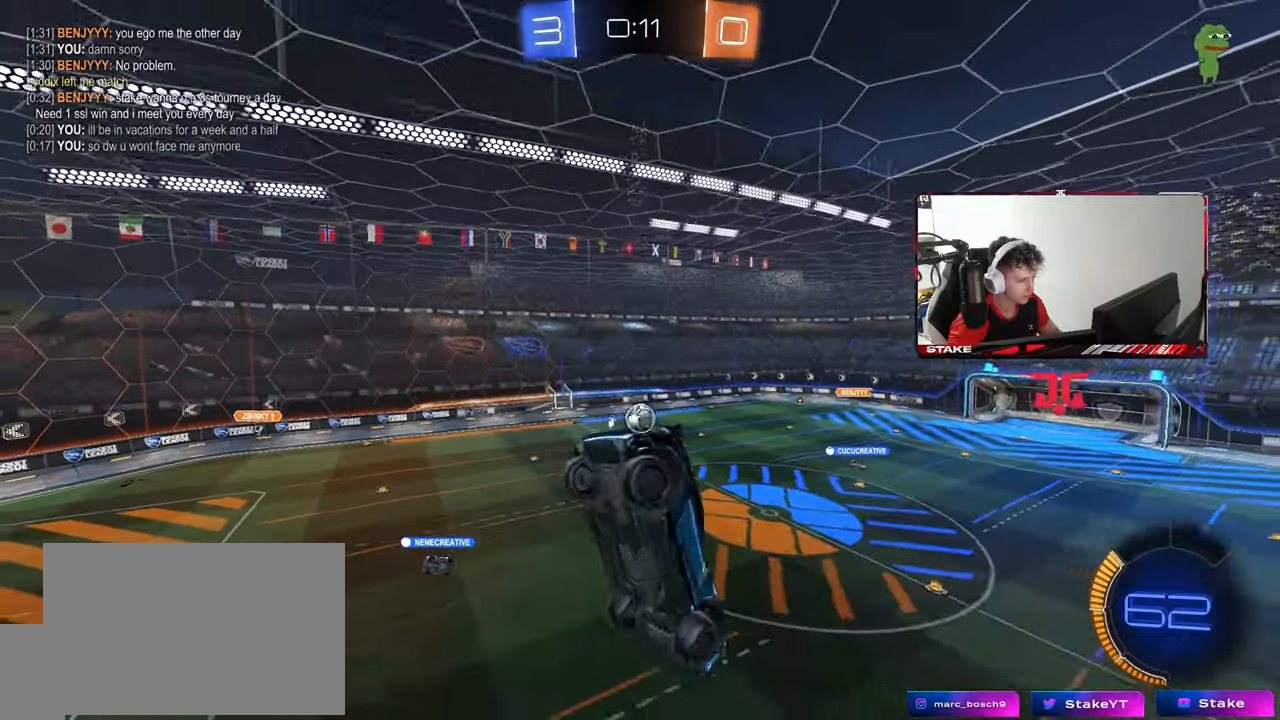
{"keys": ["d"], "mouse": [], "mouse_move": "still", "events": [[67, "a", "up"], [250, "a", "down"], [250, "shift", "down"], [350, "shift", "up"], [400, "a", "up"], [483, "d", "down"]]}
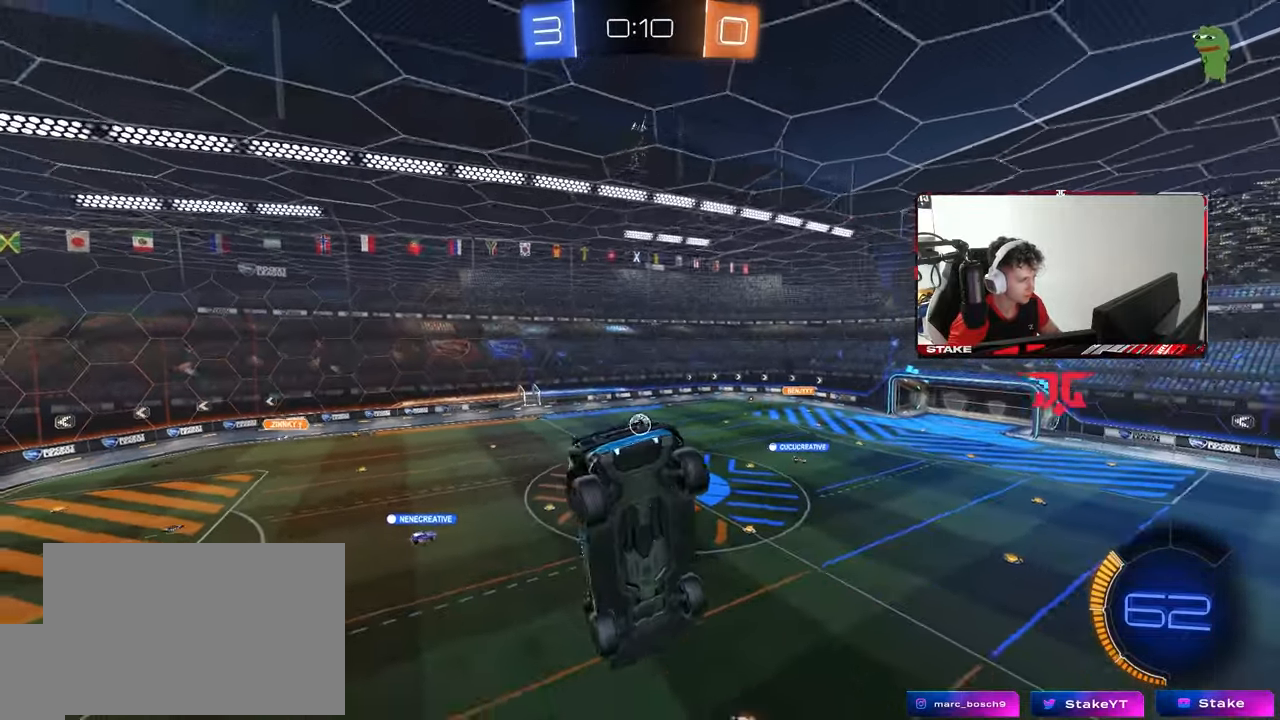
{"keys": ["w"], "mouse": [], "mouse_move": "still", "events": [[83, "a", "down"], [83, "d", "up"], [167, "a", "up"], [367, "w", "down"]]}
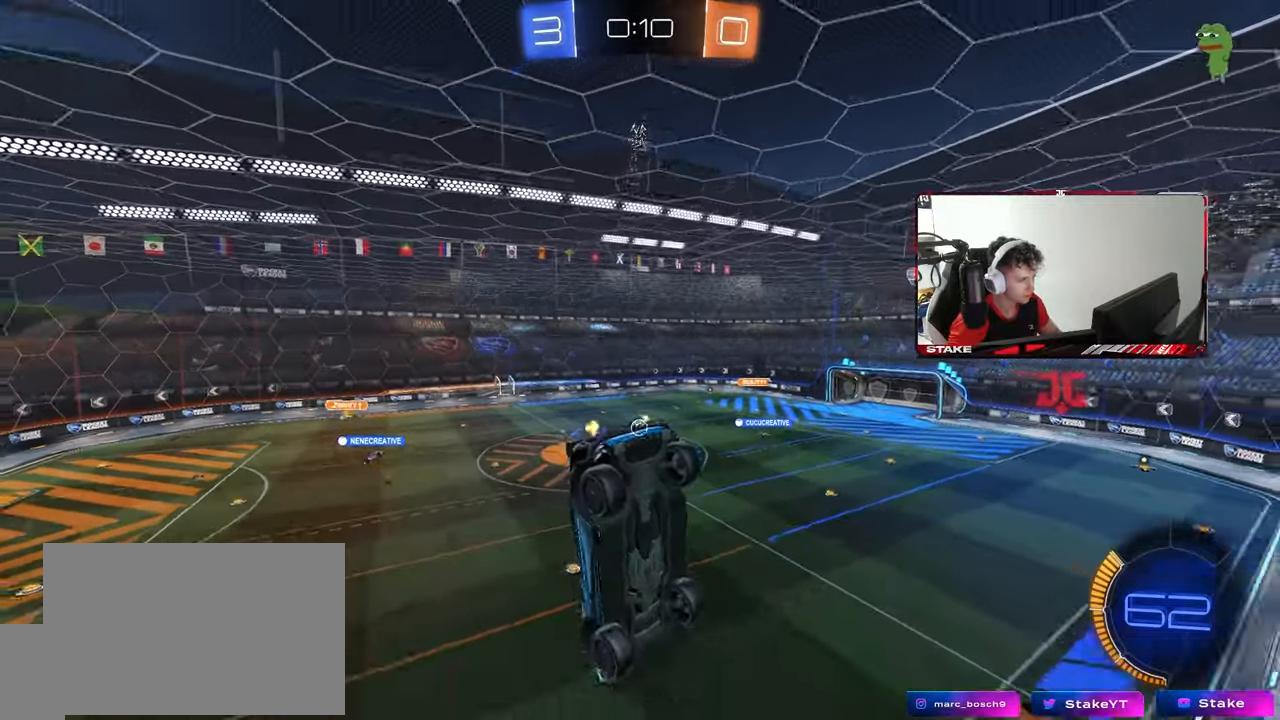
{"keys": ["d", "shift", "w"], "mouse": [], "mouse_move": "still", "events": [[150, "w", "up"], [183, "d", "down"], [283, "w", "down"], [467, "shift", "down"]]}
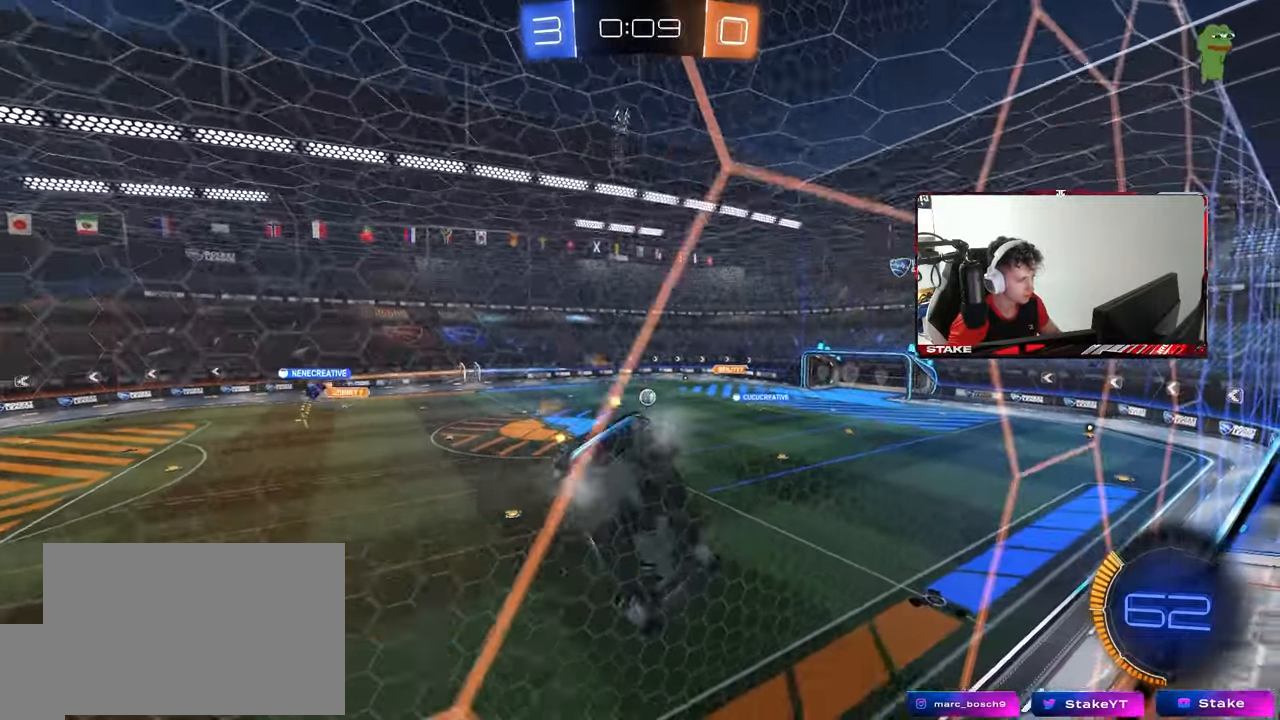
{"keys": ["a", "w"], "mouse": [], "mouse_move": "still", "events": [[67, "shift", "up"], [150, "d", "up"], [300, "d", "down"], [483, "a", "down"], [483, "d", "up"]]}
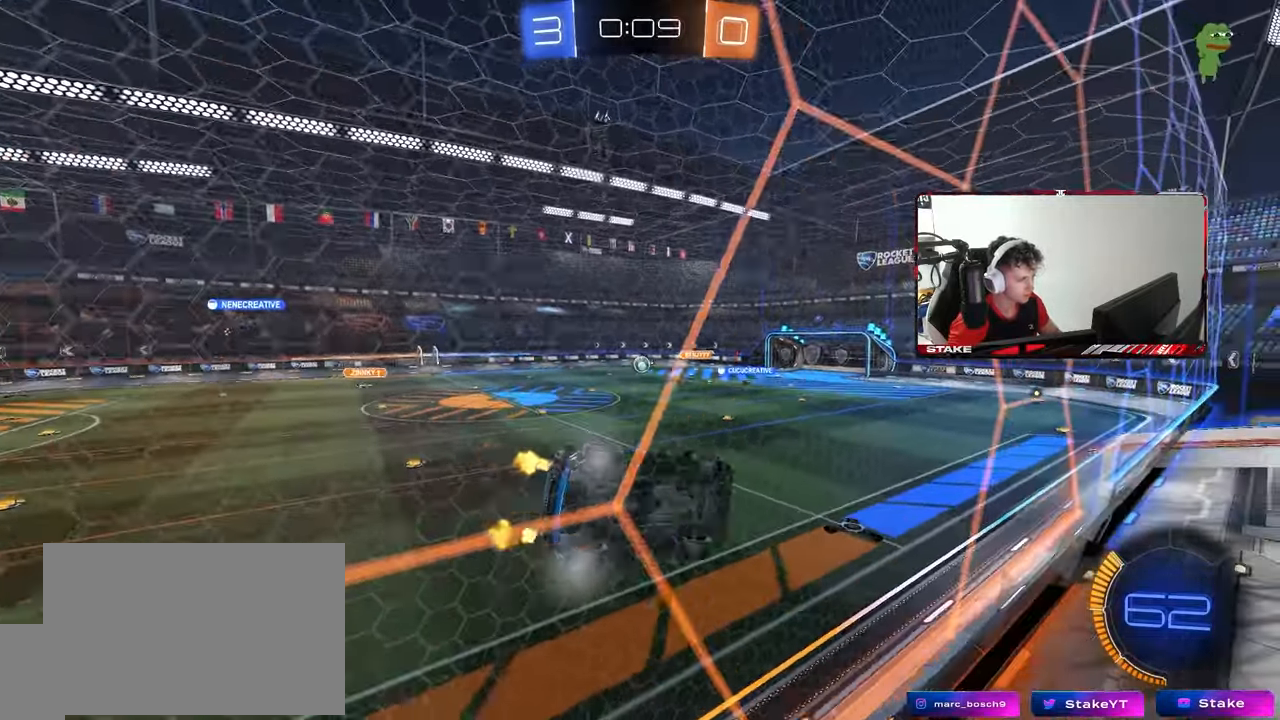
{"keys": ["a", "w"], "mouse": [], "mouse_move": "still", "events": [[33, "shift", "down"], [133, "a", "up"], [133, "shift", "up"], [217, "d", "down"], [367, "d", "up"], [417, "a", "down"]]}
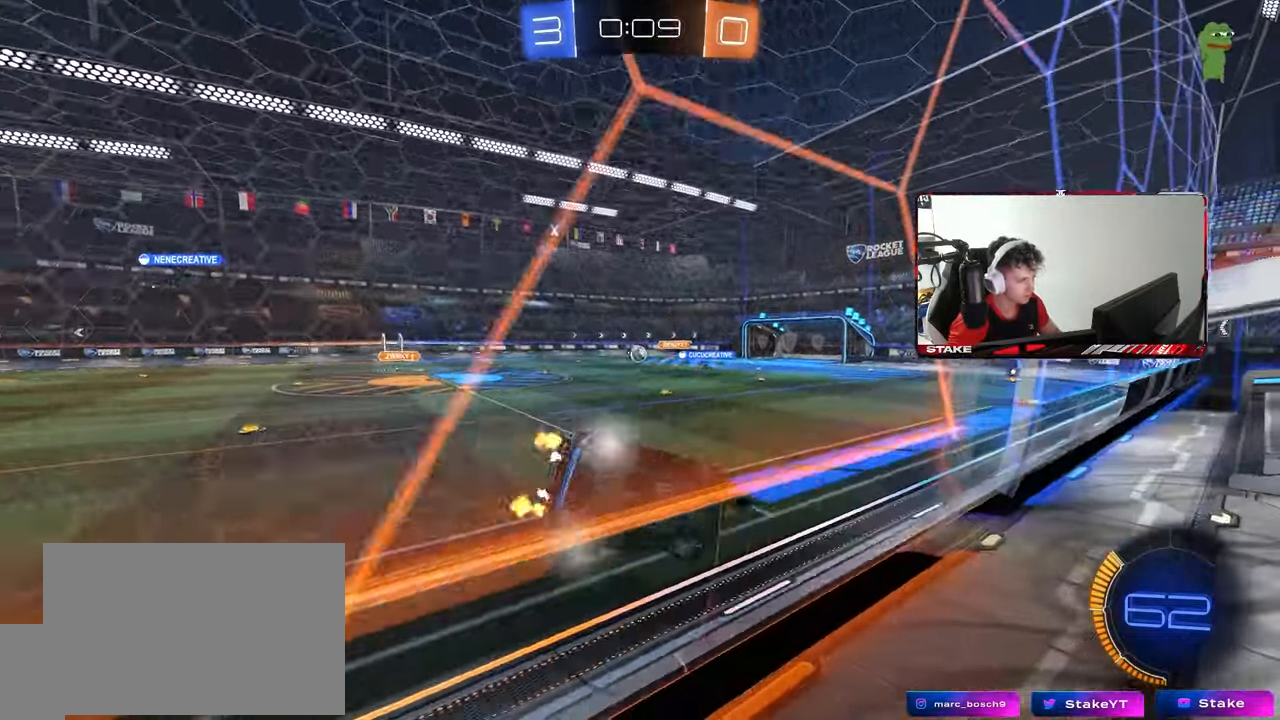
{"keys": ["a", "w"], "mouse": [], "mouse_move": "still", "events": [[233, "a", "up"], [383, "a", "down"]]}
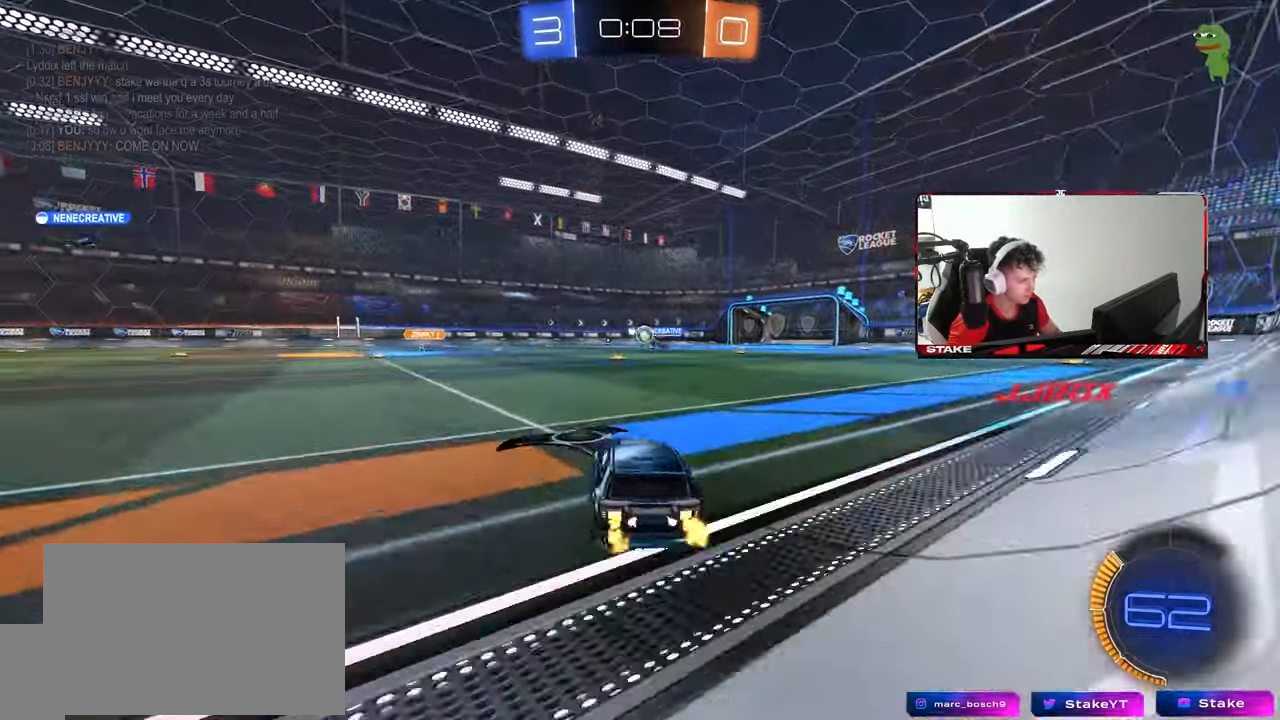
{"keys": ["w"], "mouse": ["left"], "mouse_move": "still", "events": [[433, "a", "up"], [483, "mouse_left", "down"]]}
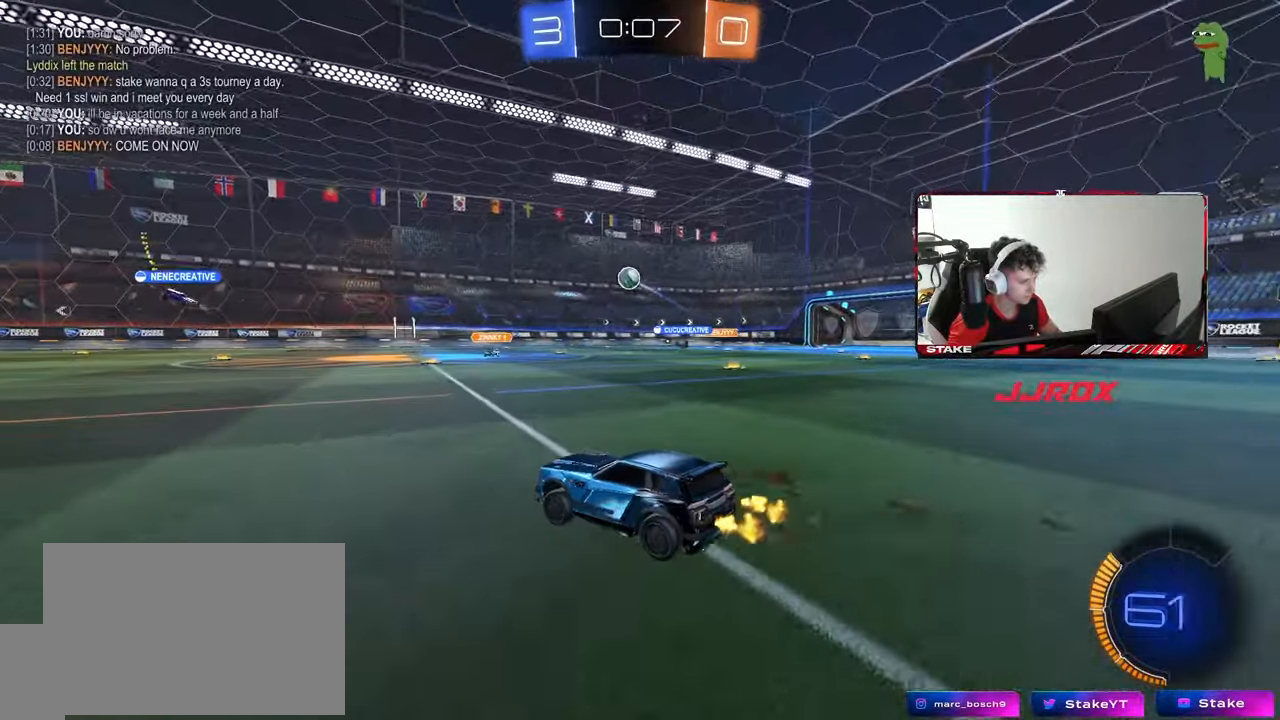
{"keys": ["a", "w"], "mouse": [], "mouse_move": "still", "events": [[33, "d", "down"], [83, "d", "up"], [133, "a", "down"], [217, "a", "up"], [217, "w", "up"], [267, "w", "down"], [317, "a", "down"], [367, "mouse_left", "up"]]}
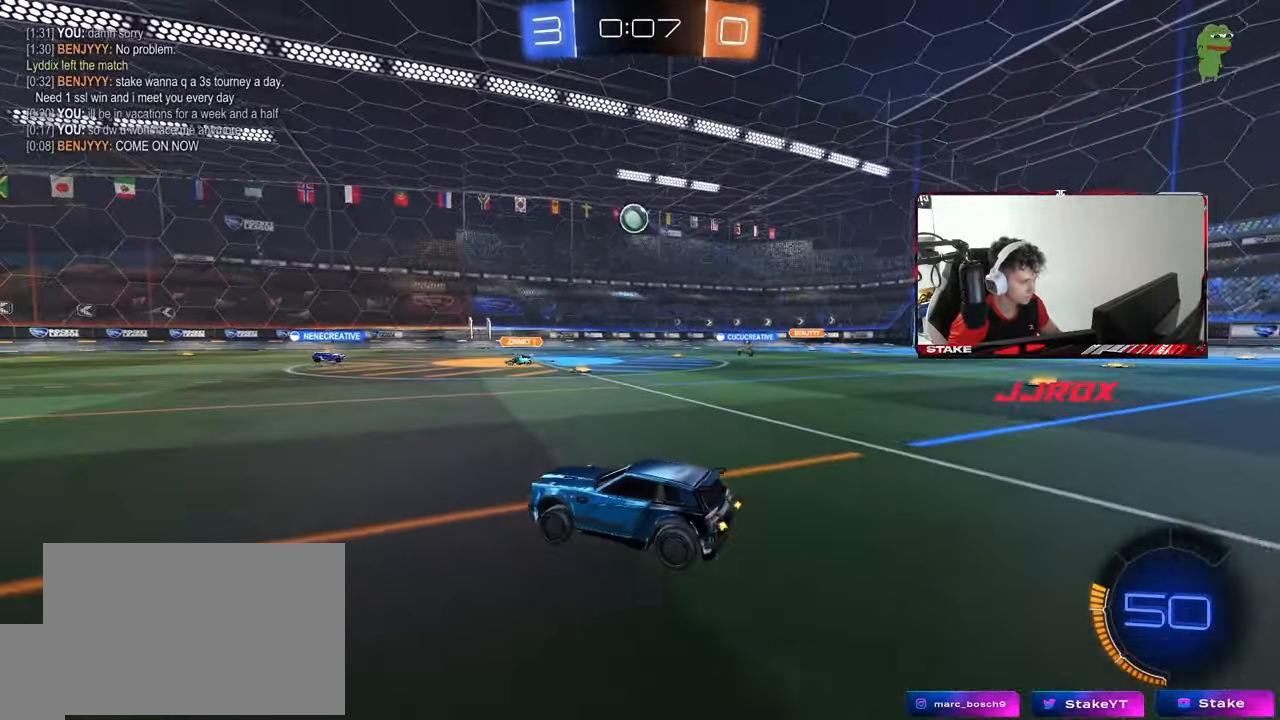
{"keys": ["d", "w"], "mouse": ["left"], "mouse_move": "still", "events": [[333, "a", "up"], [383, "d", "down"], [417, "mouse_left", "down"]]}
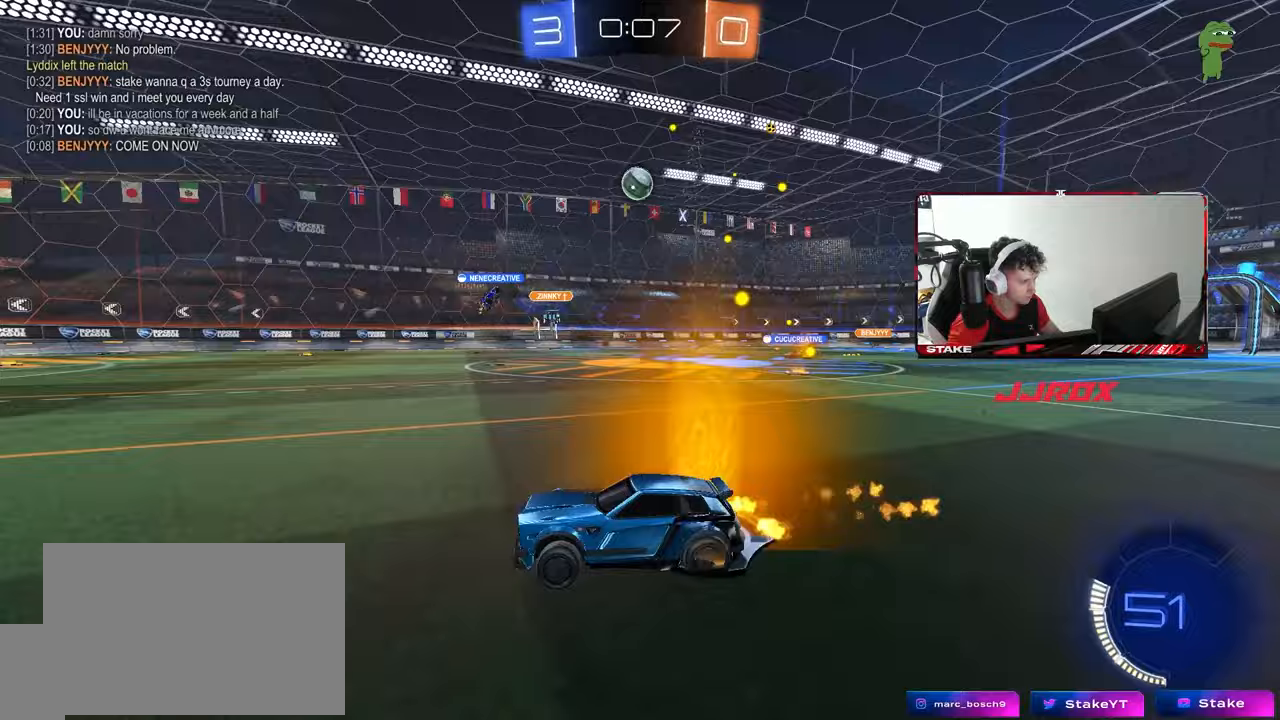
{"keys": ["w"], "mouse": [], "mouse_move": "still", "events": [[17, "d", "up"], [200, "mouse_left", "up"]]}